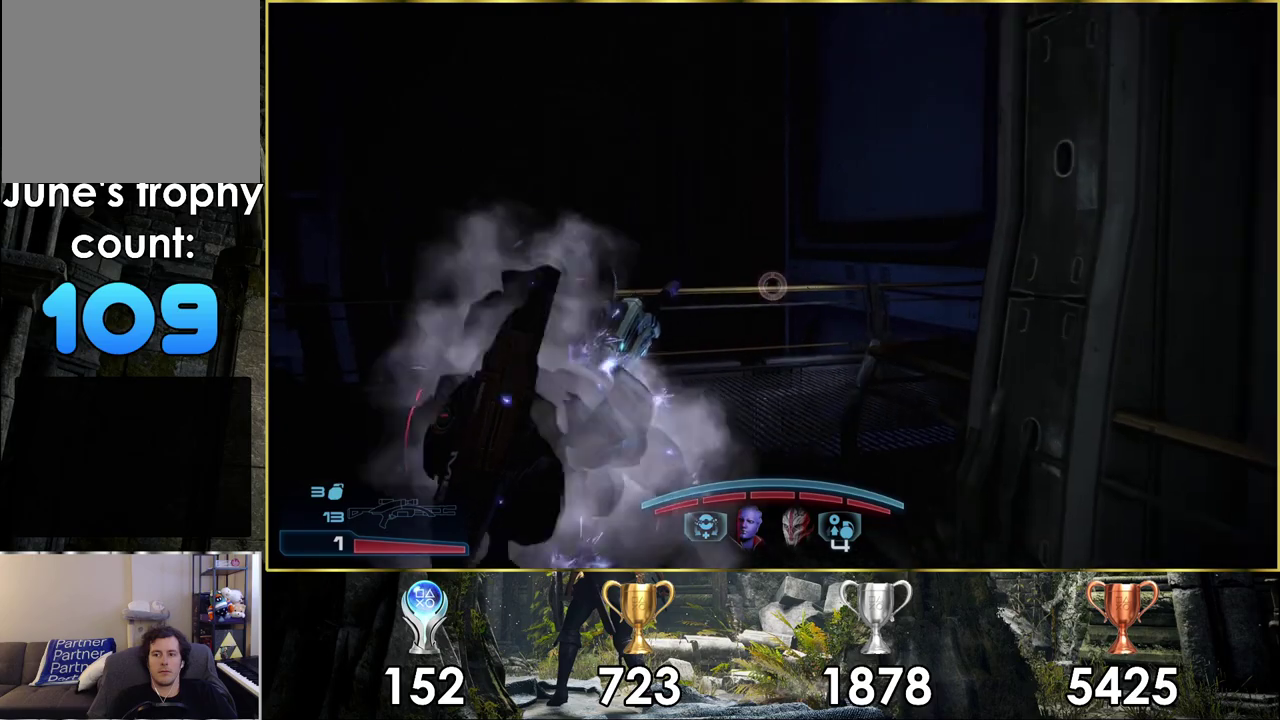
Gameplay with a controller (PlayStation layout); each line is a JSON object with the inputs held at the frame after it (dt_ms = milliseconds from this image to that frame). "events" lists button and stick changes between this image and that frame as [ms after this image, input, new state], when the widget could be followed in between. Not read: L2 R2.
{"dt_ms": 400, "buttons": [], "left_stick": "up-left", "right_stick": "right", "events": [[167, "right_stick", "right"], [217, "left_stick", "up-left"]]}
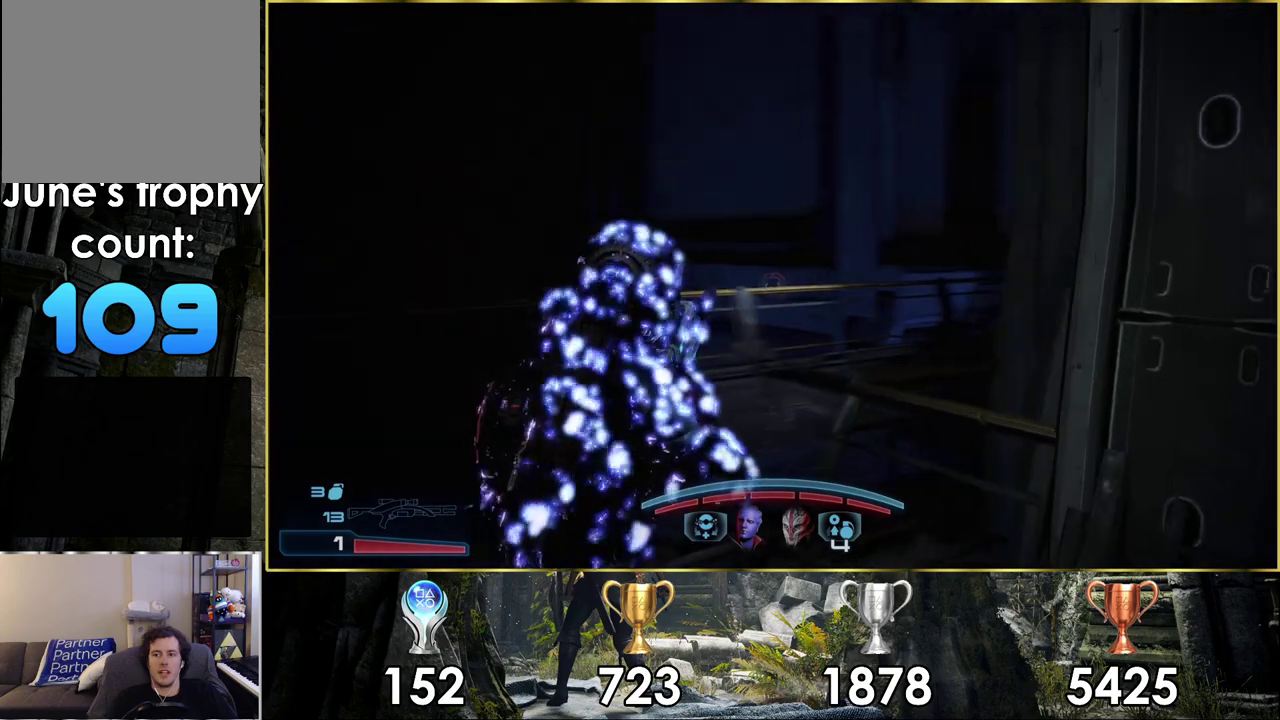
{"dt_ms": 500, "buttons": [], "left_stick": "up-left", "right_stick": "right", "events": []}
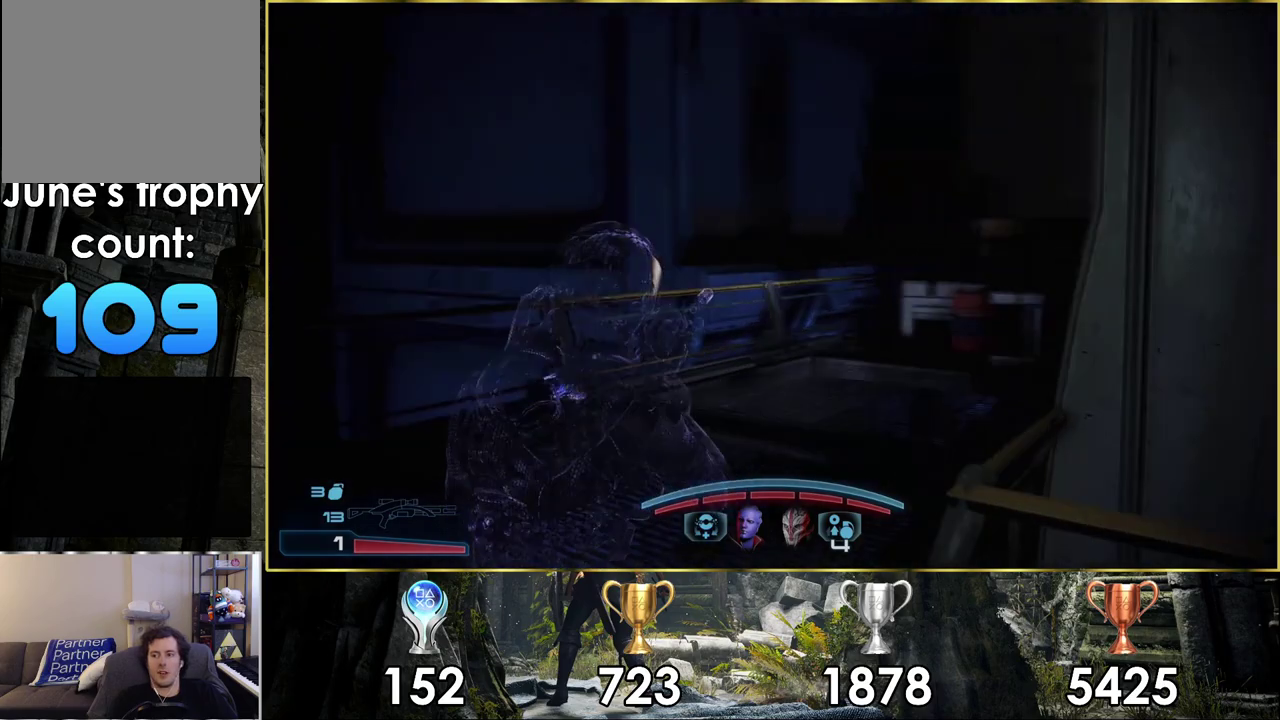
{"dt_ms": 300, "buttons": [], "left_stick": "up", "right_stick": "right"}
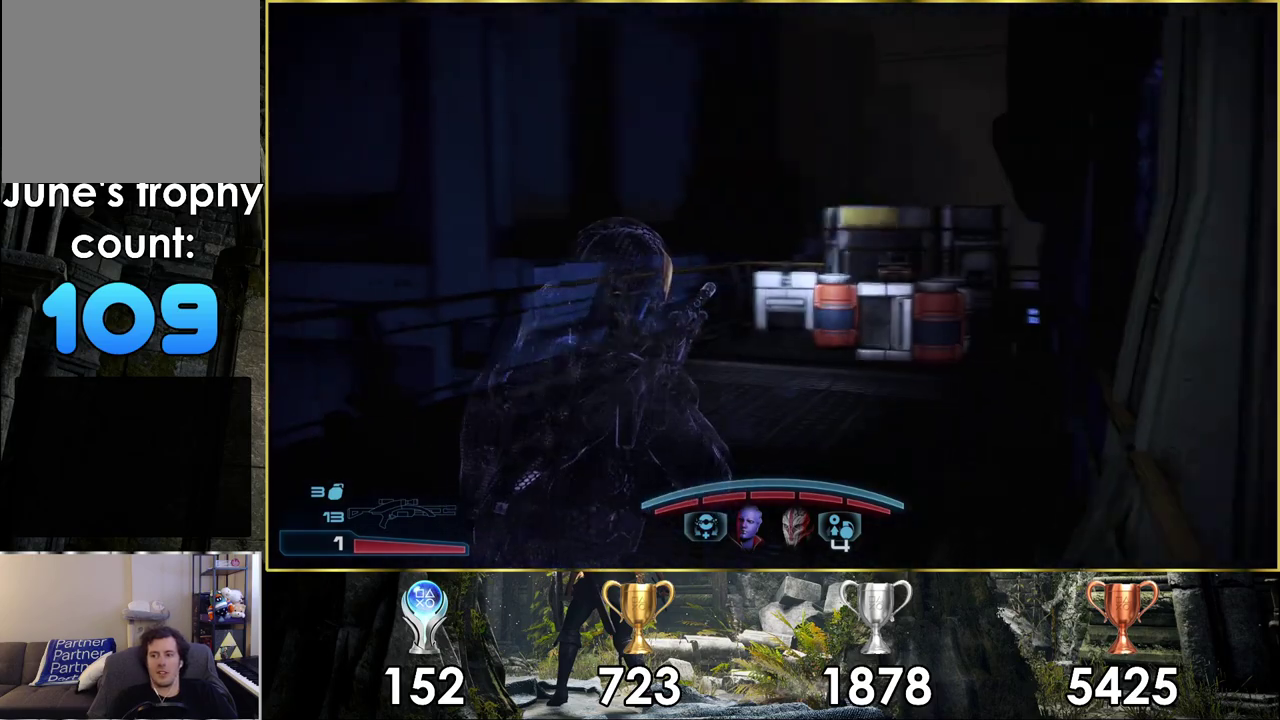
{"dt_ms": 400, "buttons": [], "left_stick": "down-left", "right_stick": "right", "events": [[50, "right_stick", "center"], [150, "right_stick", "right"], [400, "left_stick", "down-left"]]}
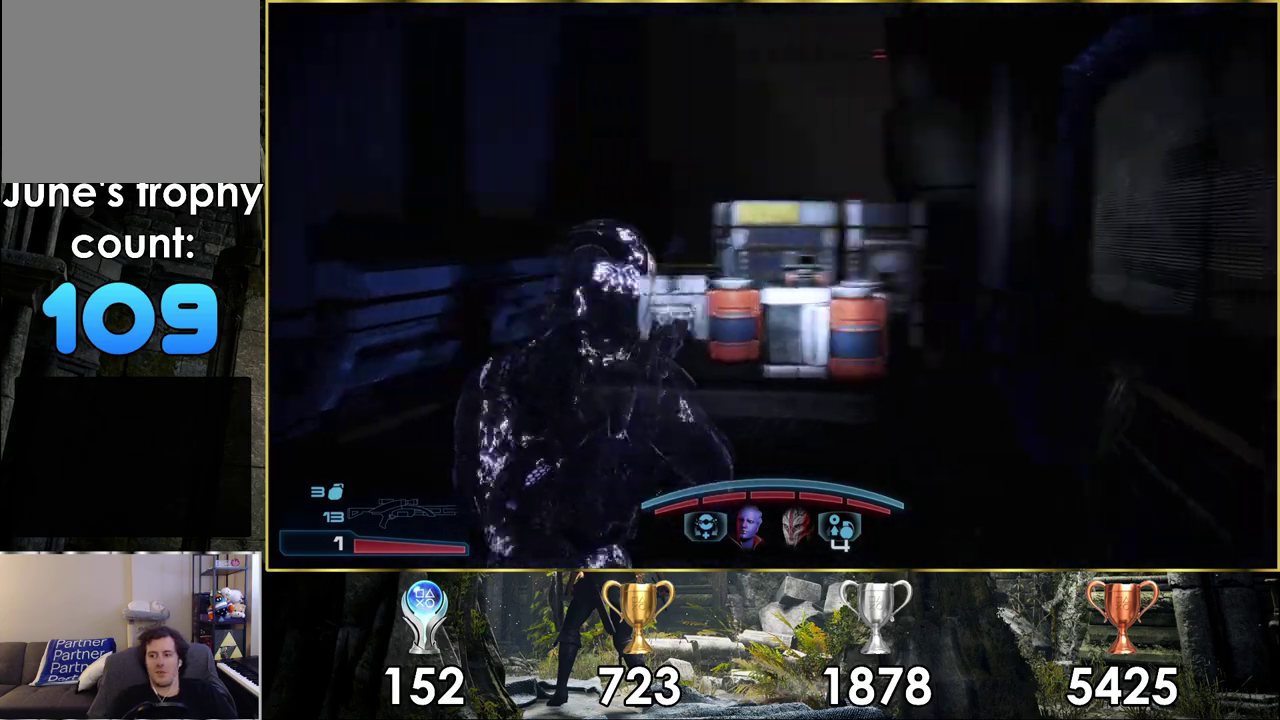
{"dt_ms": 200, "buttons": [], "left_stick": "down-right", "right_stick": "right", "events": [[50, "left_stick", "down"], [150, "left_stick", "down-right"]]}
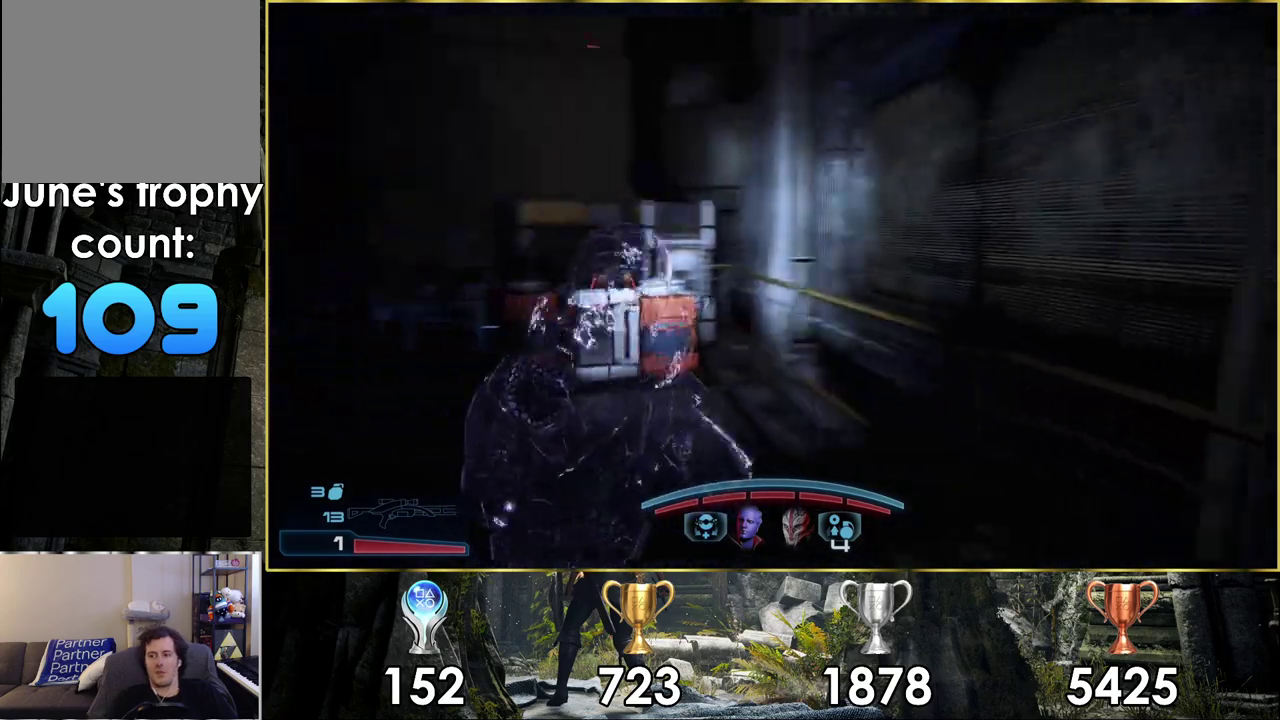
{"dt_ms": 400, "buttons": [], "left_stick": "right", "right_stick": "center", "events": [[167, "left_stick", "right"], [350, "right_stick", "center"]]}
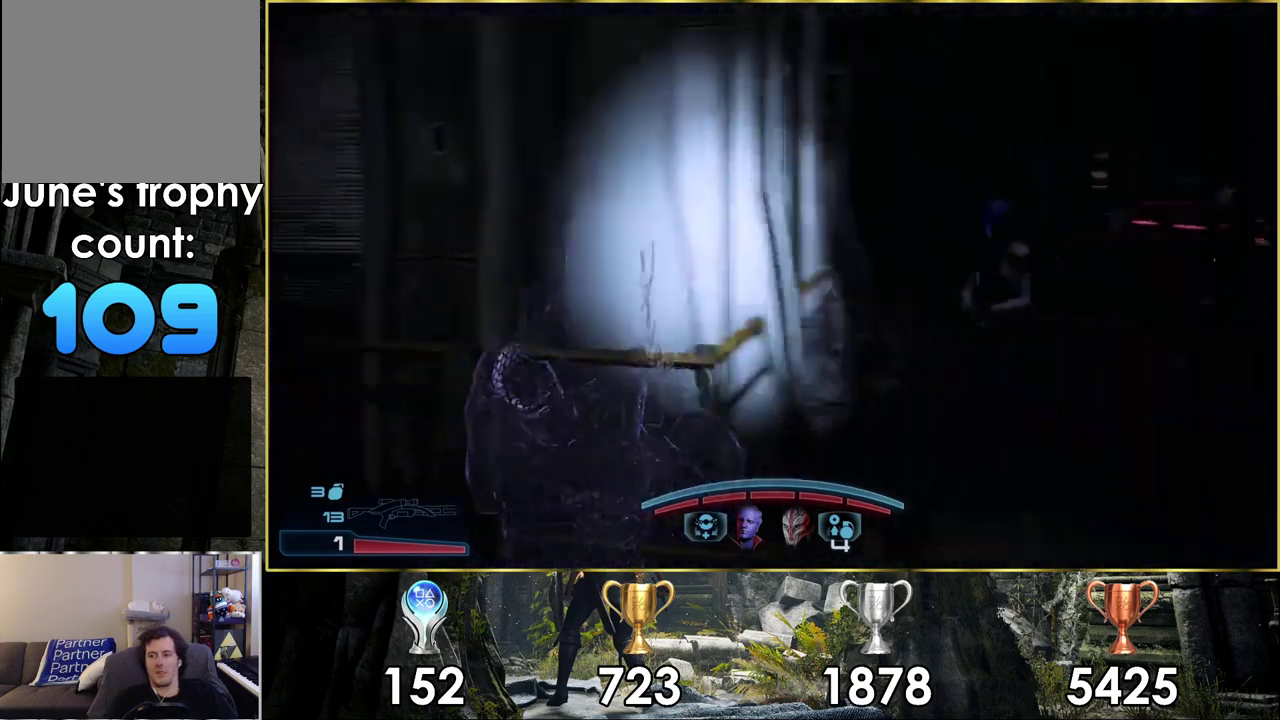
{"dt_ms": 700, "buttons": [], "left_stick": "up-right", "right_stick": "center", "events": [[17, "left_stick", "up-right"]]}
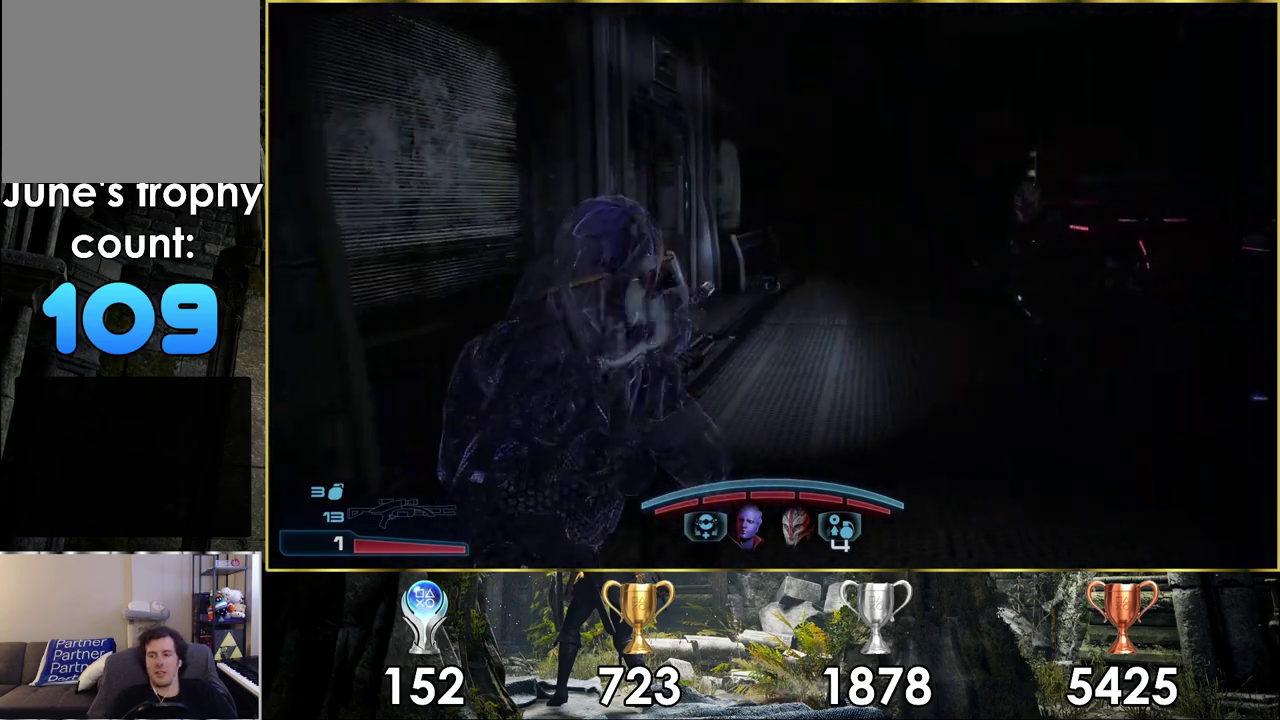
{"dt_ms": 500, "buttons": [], "left_stick": "up", "right_stick": "center", "events": [[133, "left_stick", "up"]]}
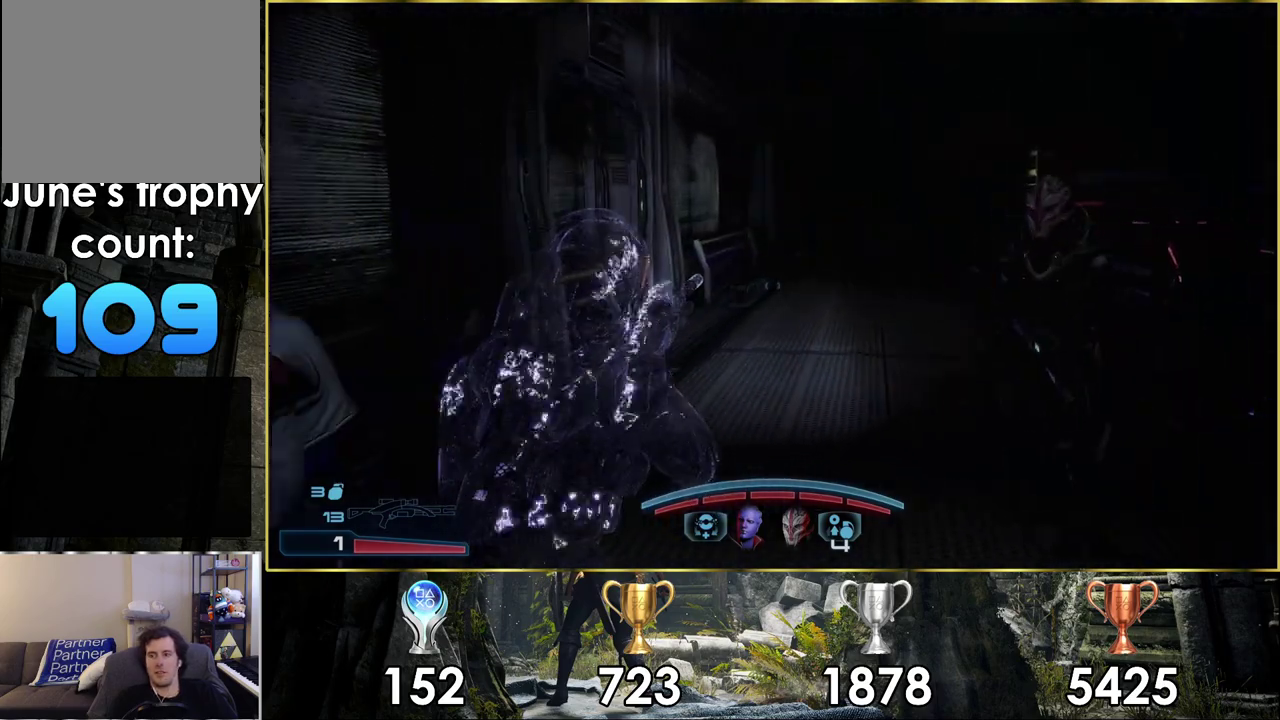
{"dt_ms": 300, "buttons": [], "left_stick": "up", "right_stick": "right", "events": [[300, "right_stick", "right"]]}
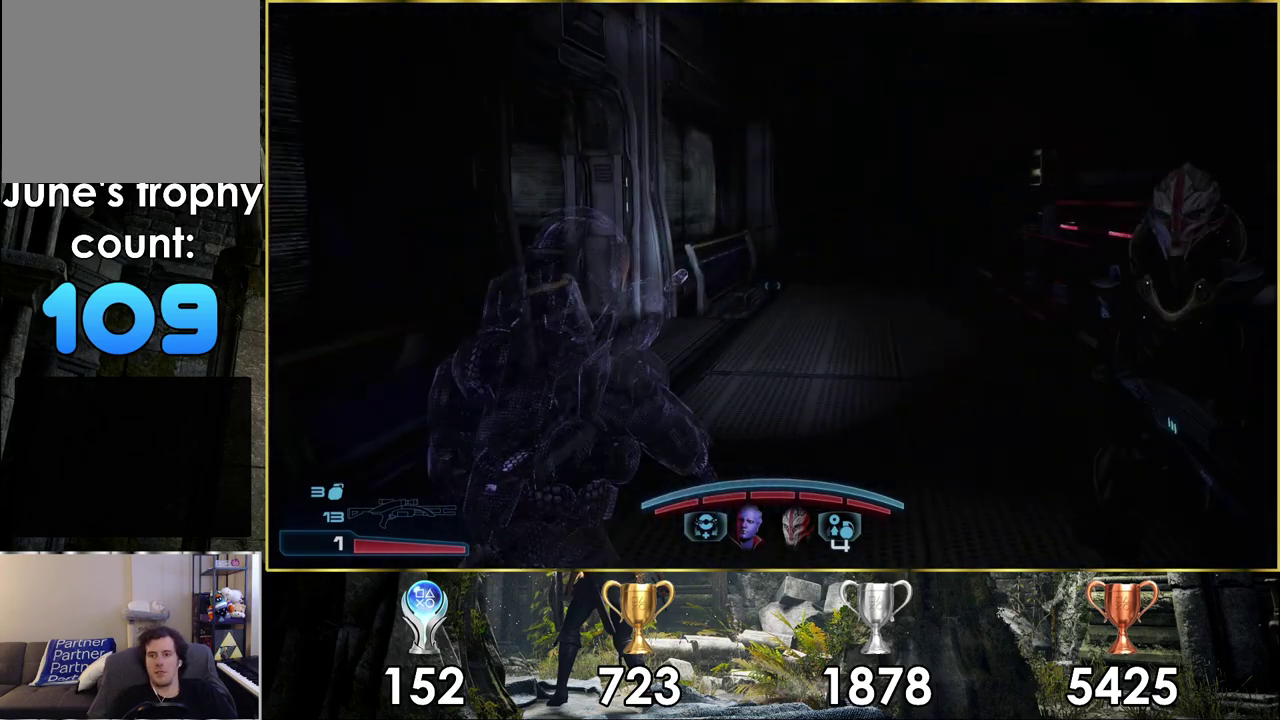
{"dt_ms": 700, "buttons": [], "left_stick": "up", "right_stick": "center", "events": [[167, "right_stick", "center"]]}
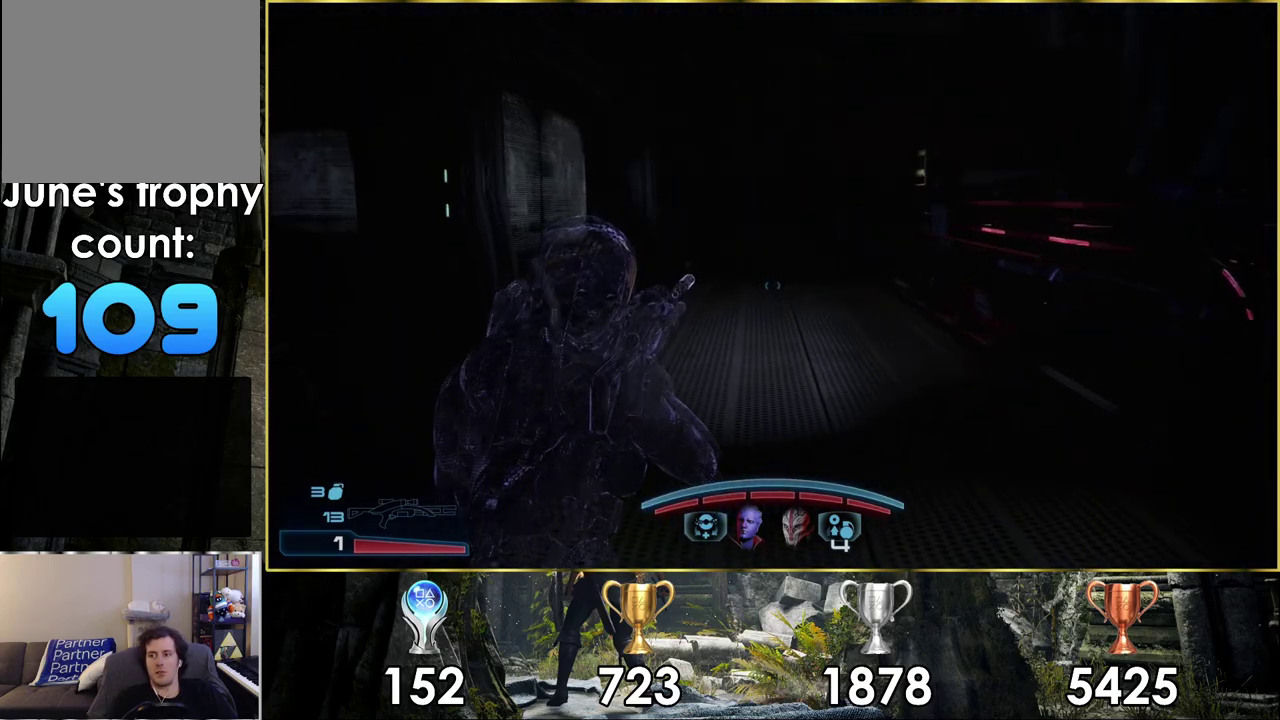
{"dt_ms": 300, "buttons": [], "left_stick": "up", "right_stick": "left", "events": [[50, "right_stick", "left"]]}
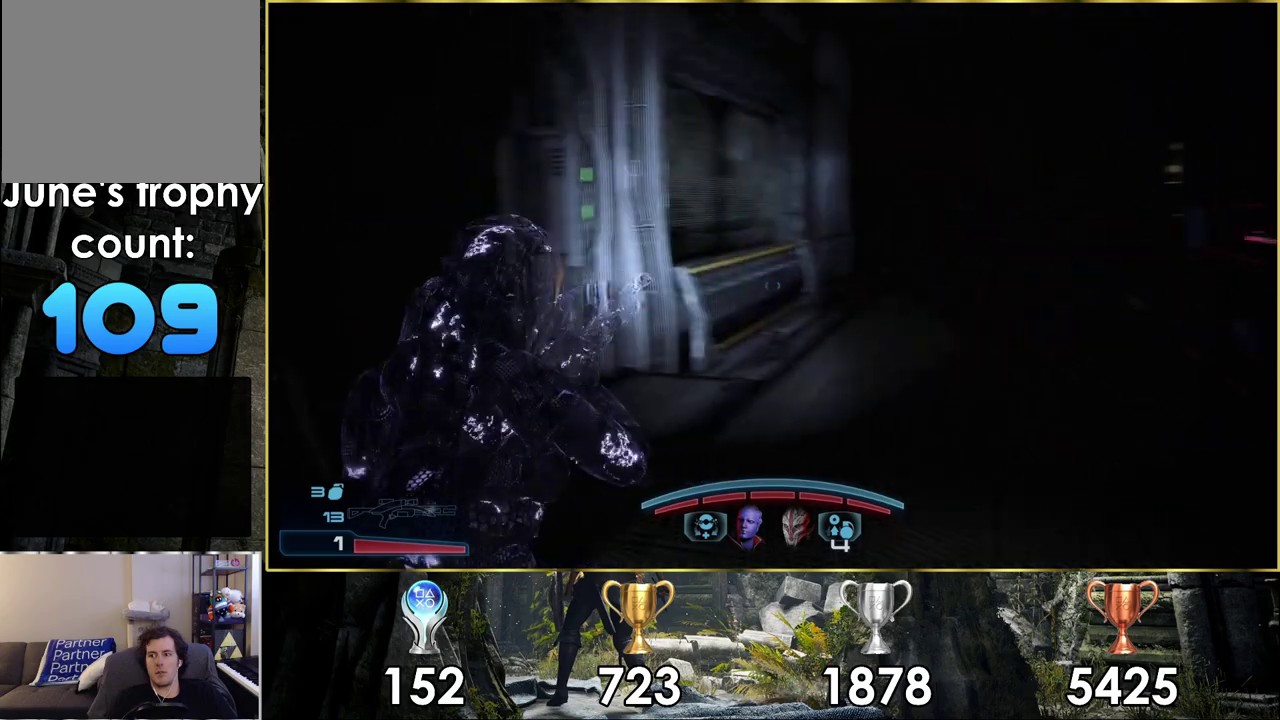
{"dt_ms": 400, "buttons": [], "left_stick": "up-right", "right_stick": "left", "events": [[67, "left_stick", "up-right"], [150, "right_stick", "center"], [350, "right_stick", "left"]]}
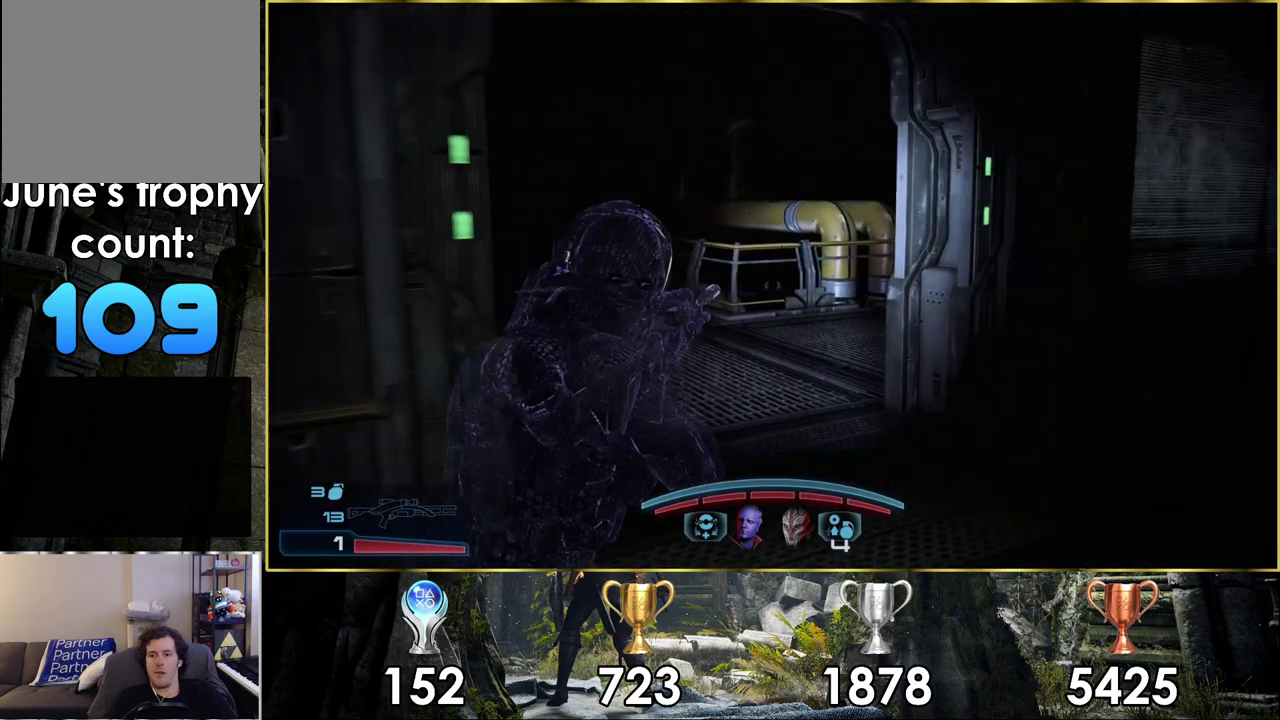
{"dt_ms": 200, "buttons": [], "left_stick": "up-right", "right_stick": "center", "events": [[183, "right_stick", "center"]]}
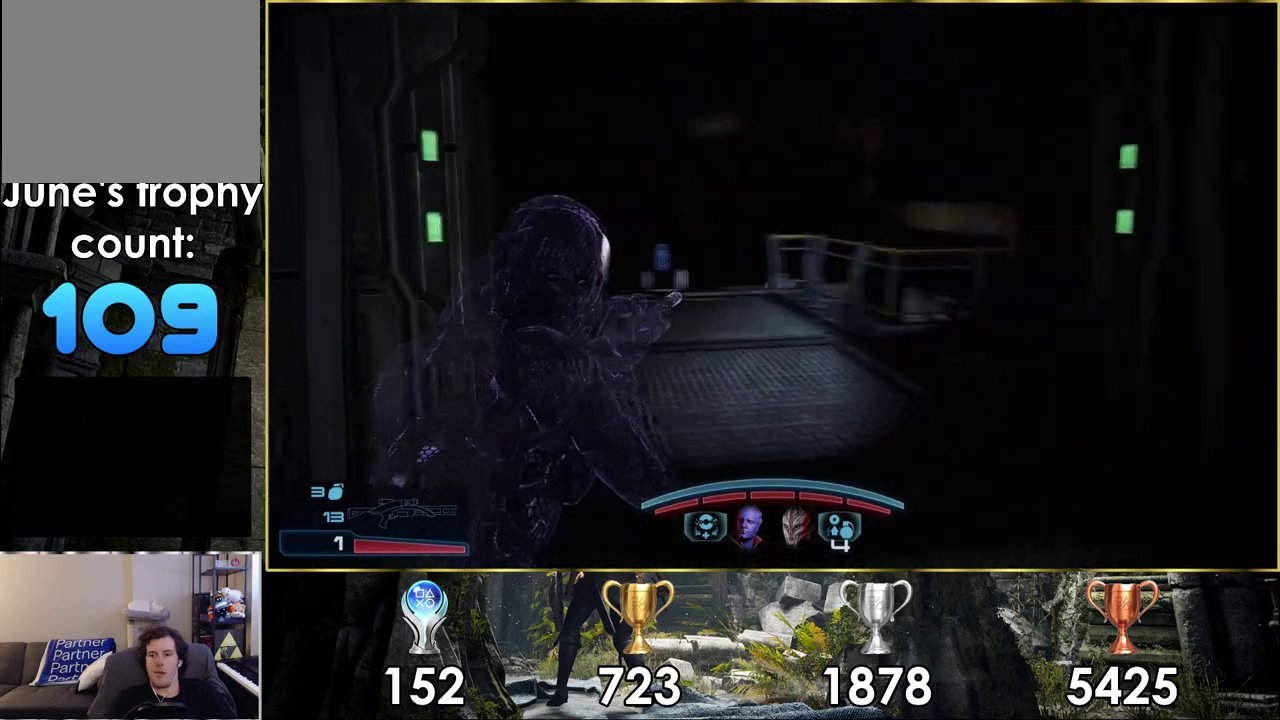
{"dt_ms": 500, "buttons": [], "left_stick": "up", "right_stick": "center", "events": [[283, "right_stick", "left"], [383, "left_stick", "up"], [467, "right_stick", "center"]]}
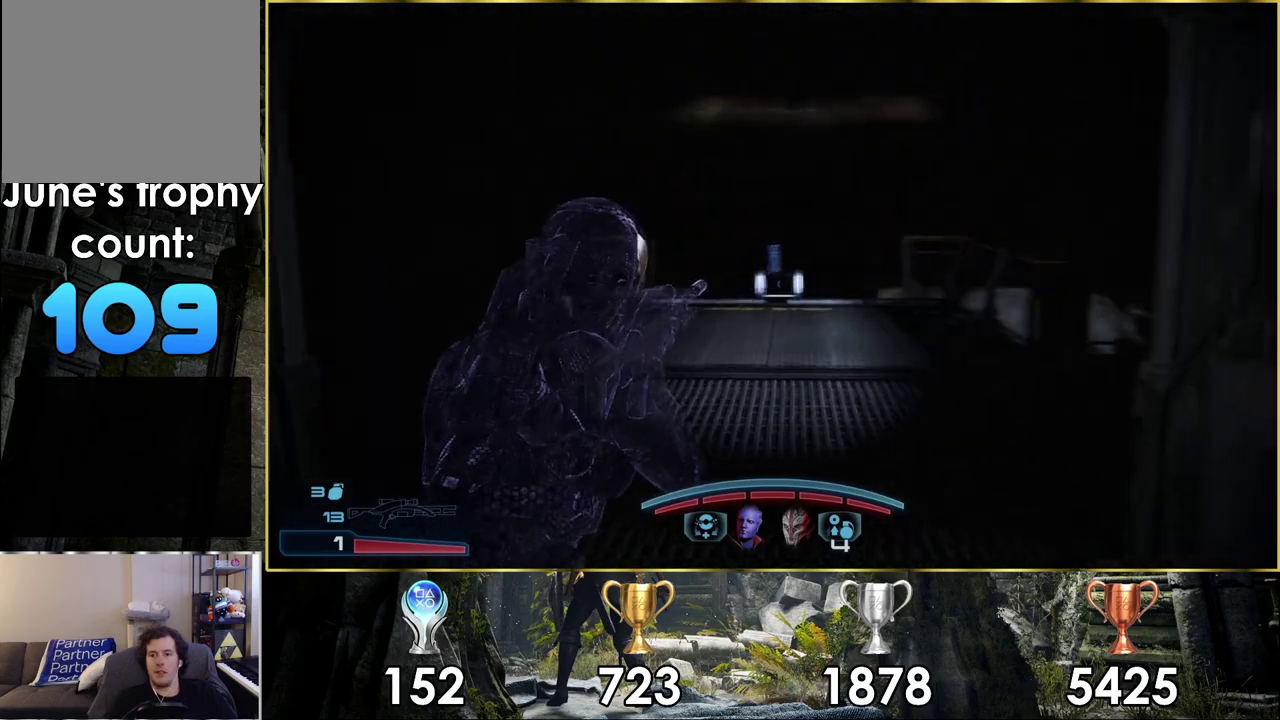
{"dt_ms": 400, "buttons": [], "left_stick": "up", "right_stick": "up-right", "events": [[183, "right_stick", "up-right"]]}
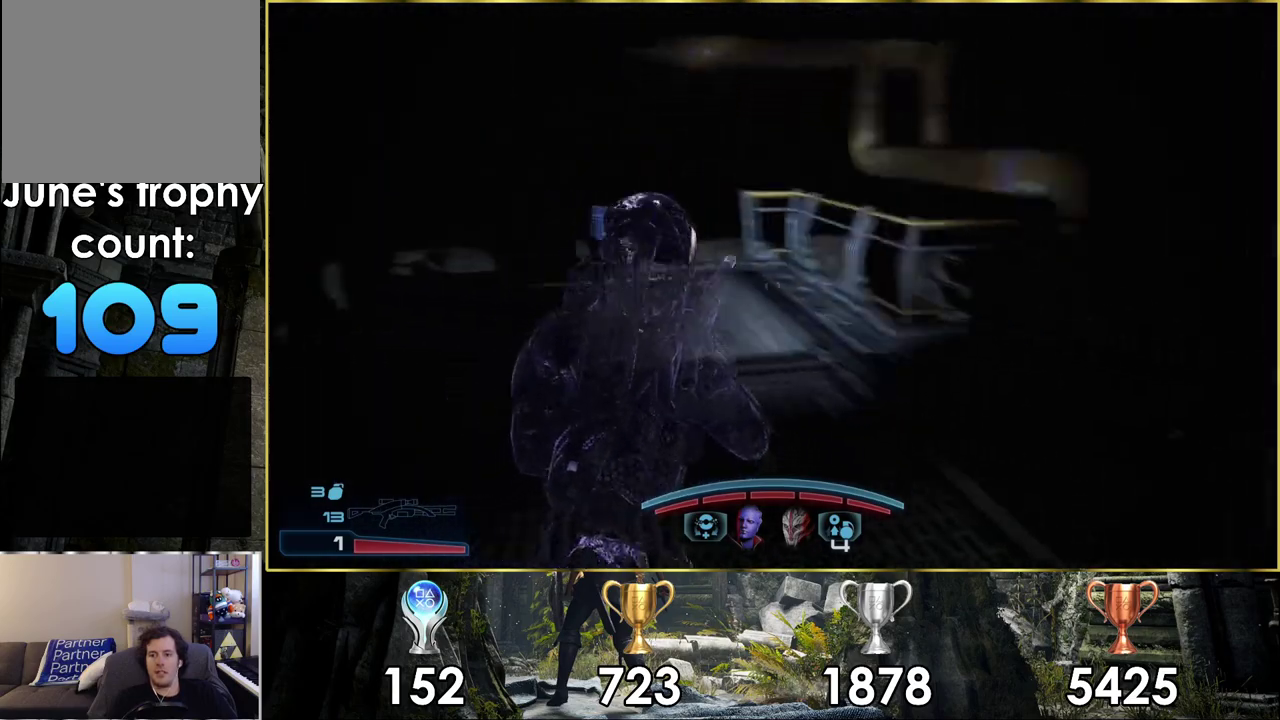
{"dt_ms": 300, "buttons": [], "left_stick": "up", "right_stick": "center", "events": [[33, "left_stick", "up-left"], [83, "right_stick", "right"], [167, "right_stick", "center"], [250, "left_stick", "up"]]}
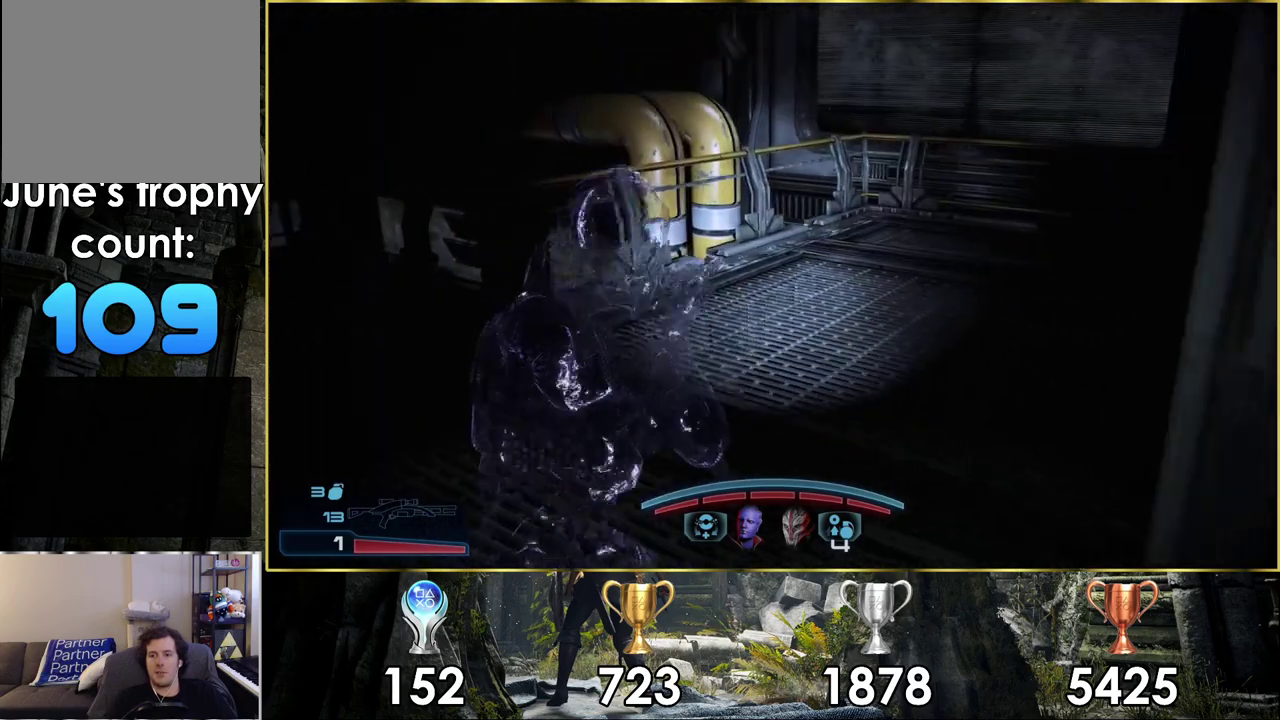
{"dt_ms": 300, "buttons": [], "left_stick": "up", "right_stick": "center", "events": [[50, "right_stick", "right"], [233, "right_stick", "center"]]}
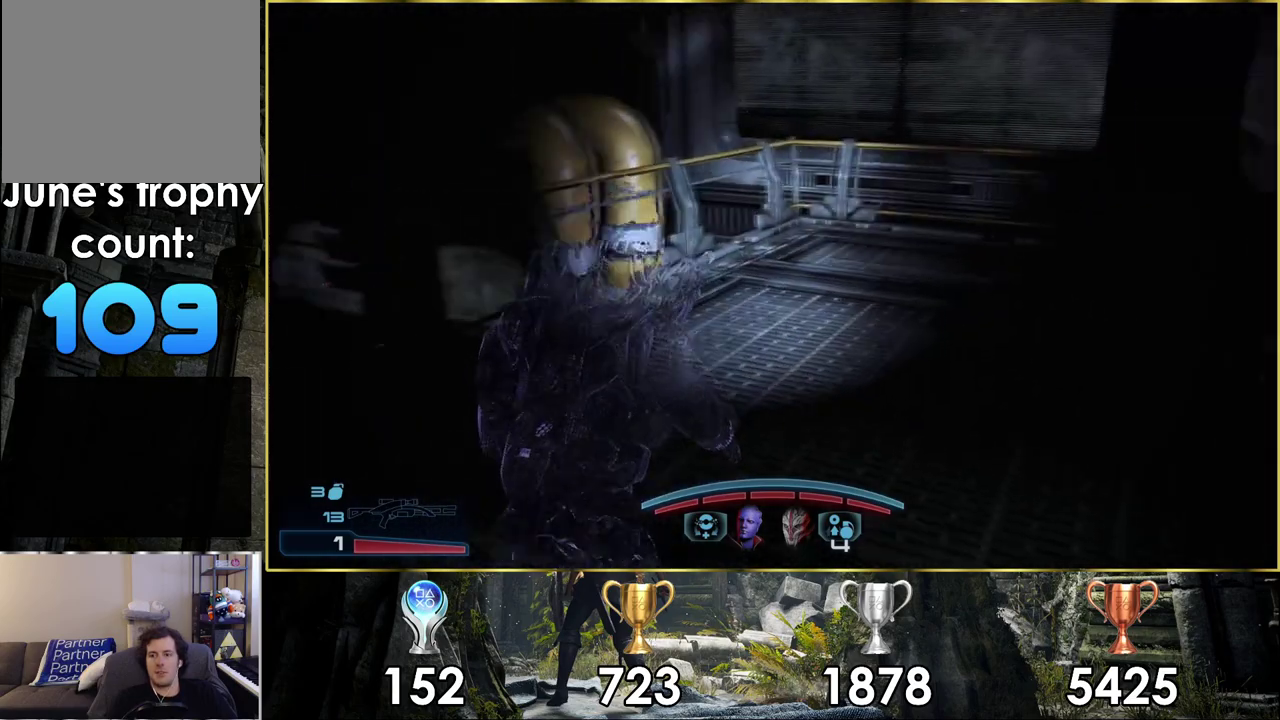
{"dt_ms": 300, "buttons": [], "left_stick": "right", "right_stick": "center", "events": [[33, "left_stick", "up-right"], [50, "right_stick", "left"], [233, "right_stick", "center"], [283, "left_stick", "right"]]}
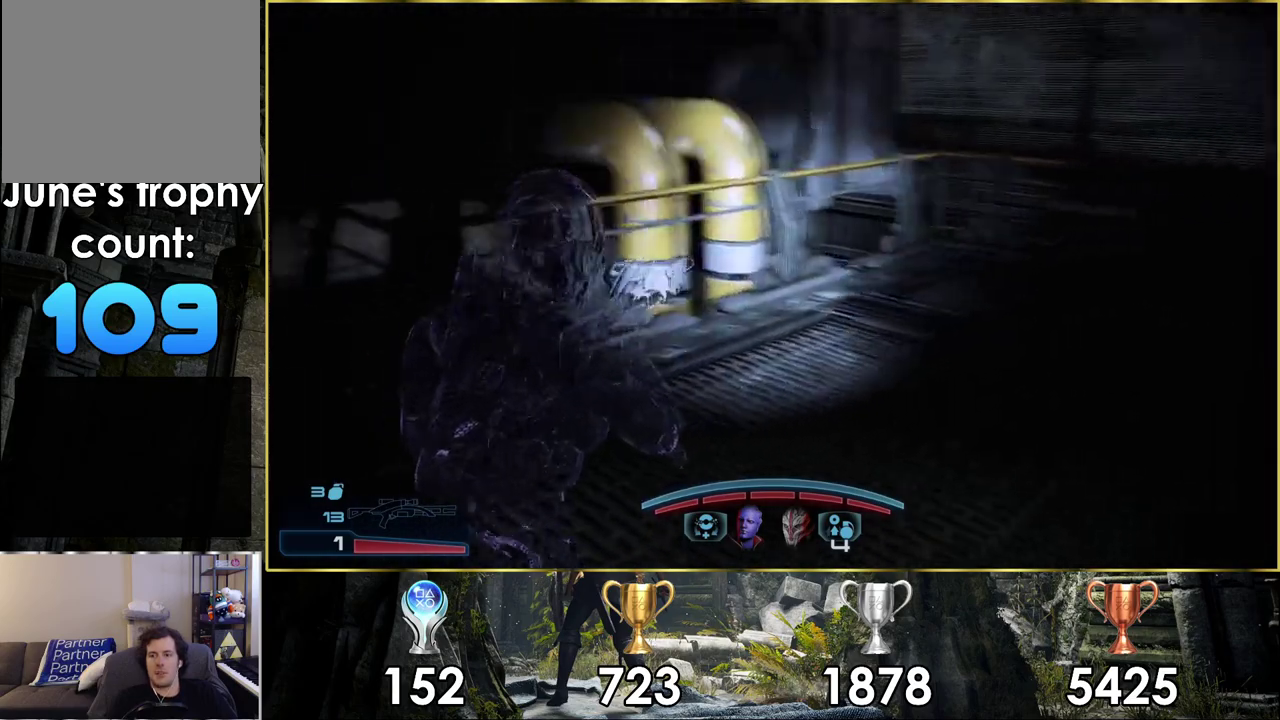
{"dt_ms": 100, "buttons": [], "left_stick": "down-right", "right_stick": "down-left", "events": [[50, "right_stick", "down-left"], [83, "left_stick", "down-right"]]}
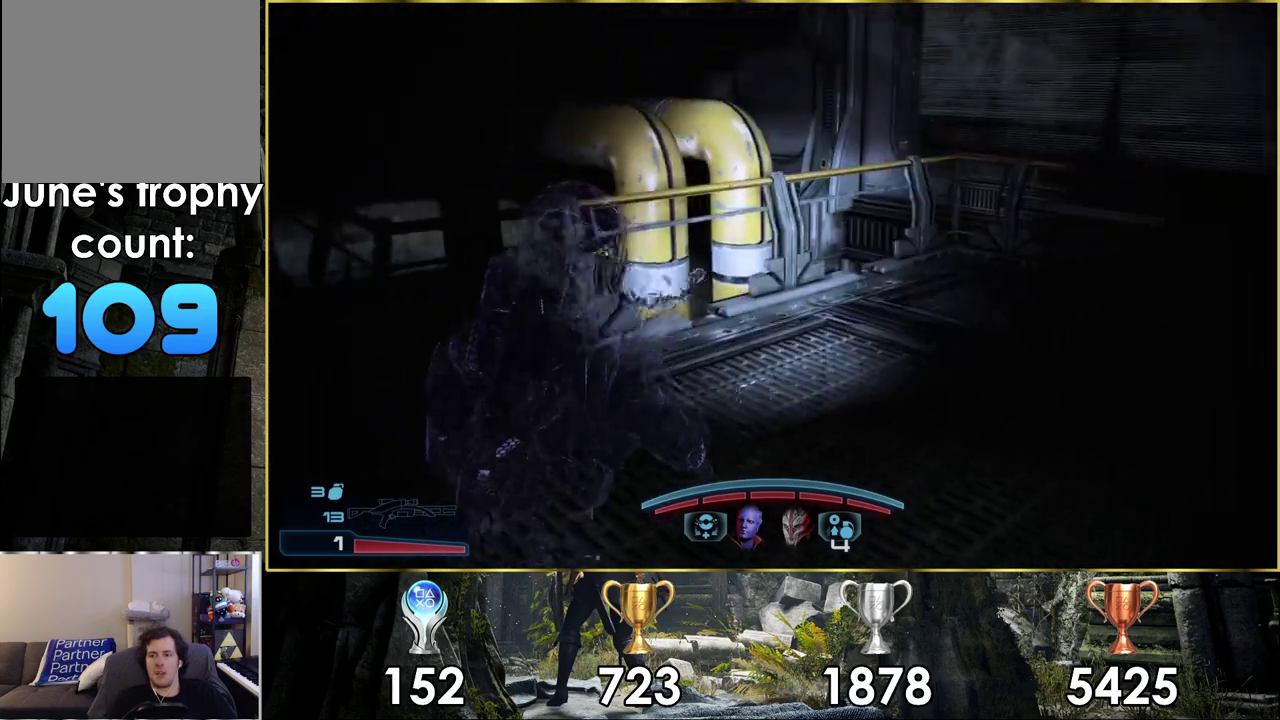
{"dt_ms": 400, "buttons": [], "left_stick": "left", "right_stick": "left", "events": [[67, "right_stick", "left"], [83, "left_stick", "down-left"], [317, "left_stick", "left"]]}
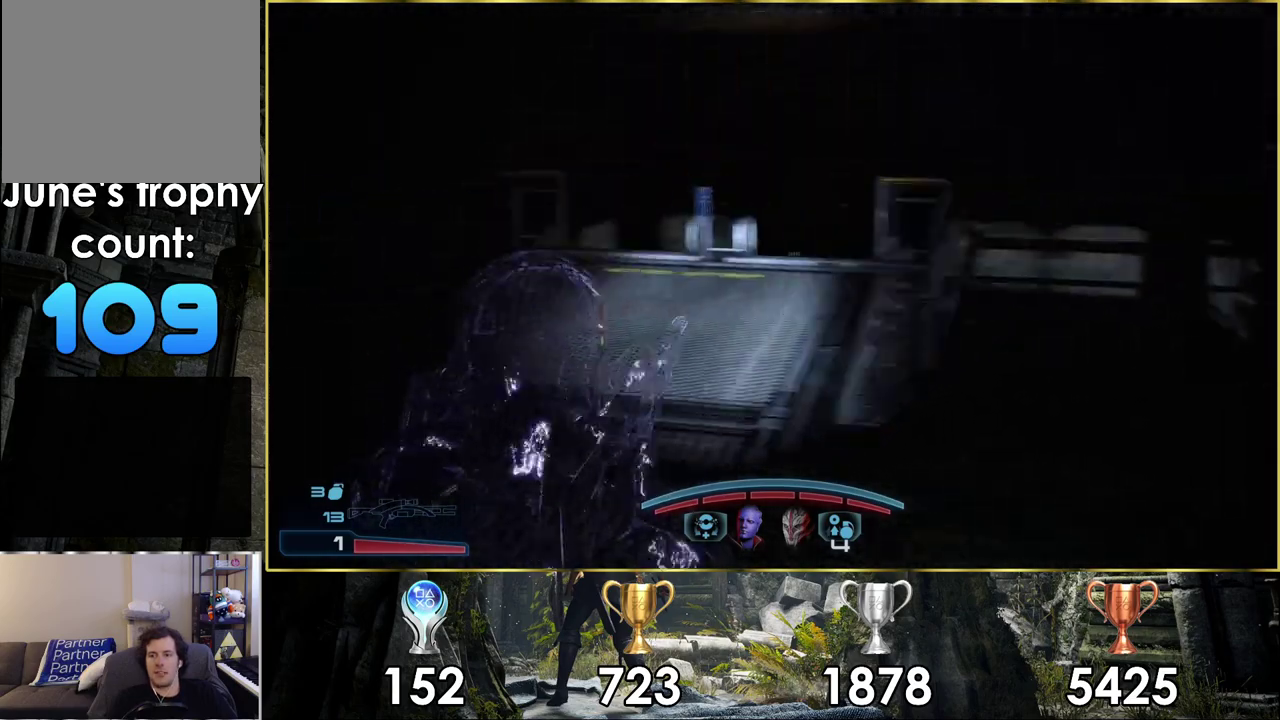
{"dt_ms": 200, "buttons": [], "left_stick": "up-right", "right_stick": "left", "events": [[50, "left_stick", "up-left"], [150, "left_stick", "up-right"]]}
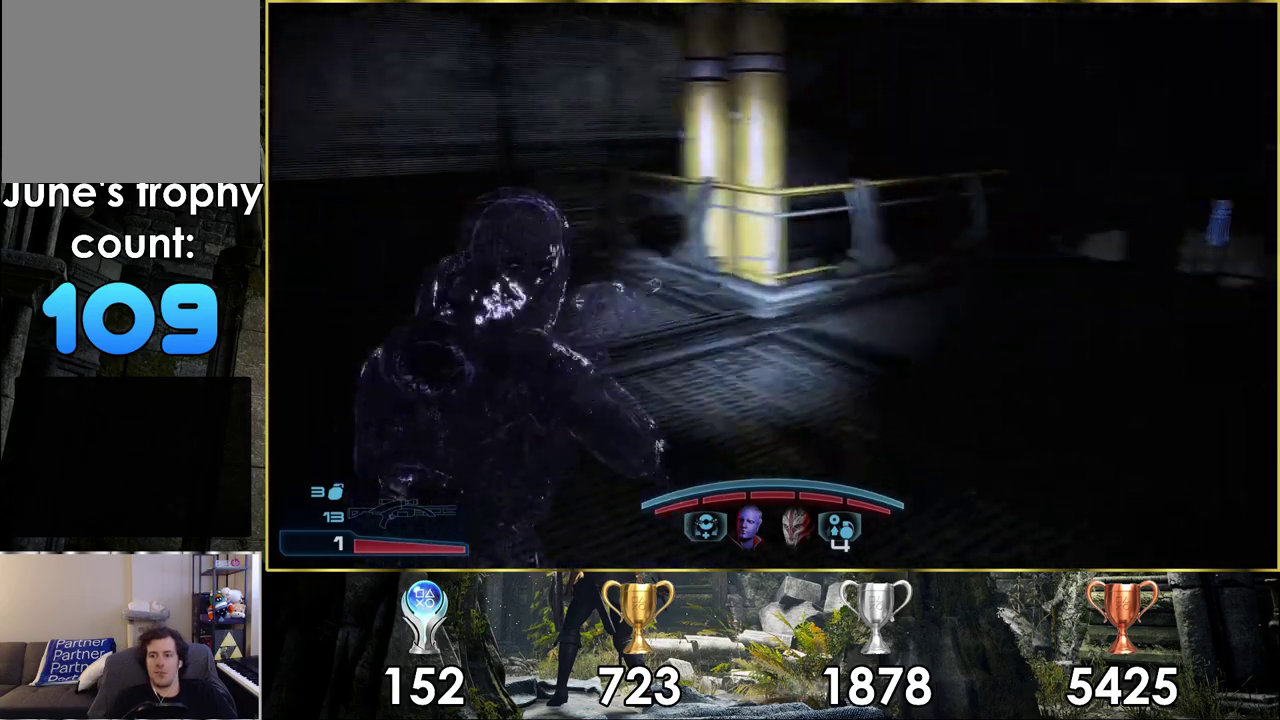
{"dt_ms": 300, "buttons": [], "left_stick": "up-right", "right_stick": "center", "events": [[33, "right_stick", "center"]]}
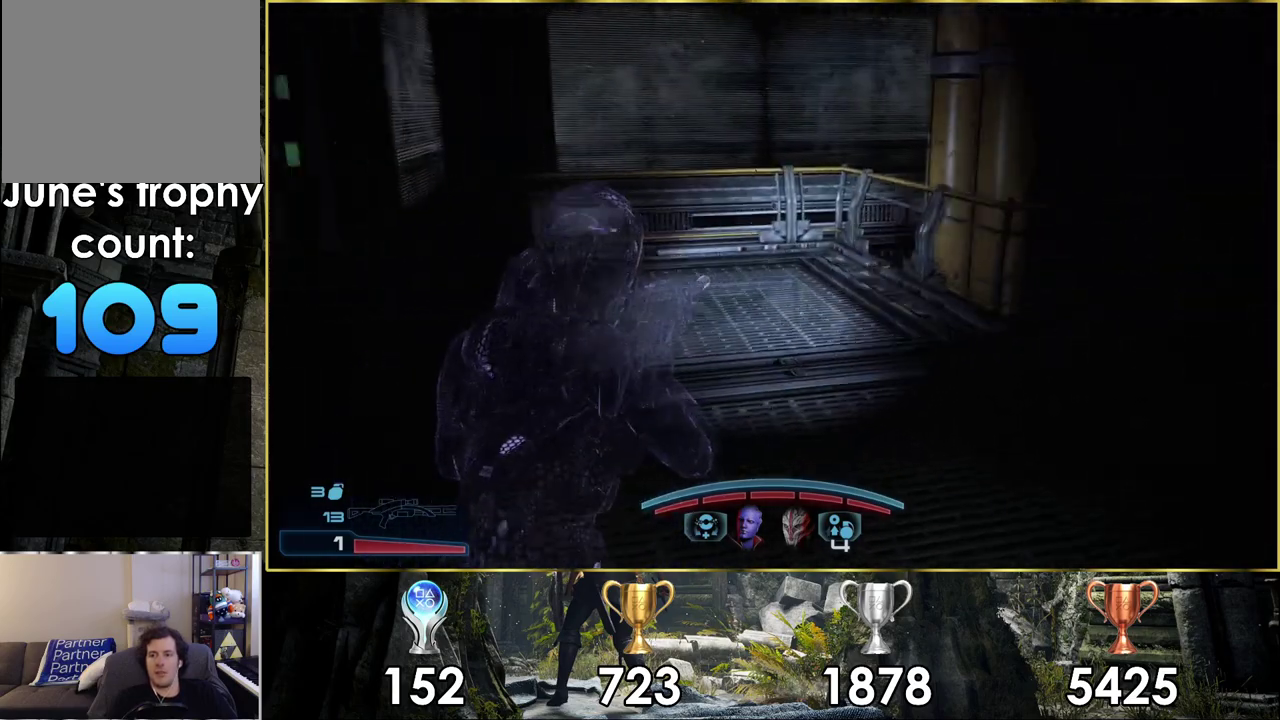
{"dt_ms": 400, "buttons": [], "left_stick": "up", "right_stick": "right", "events": [[33, "right_stick", "right"], [100, "left_stick", "up"]]}